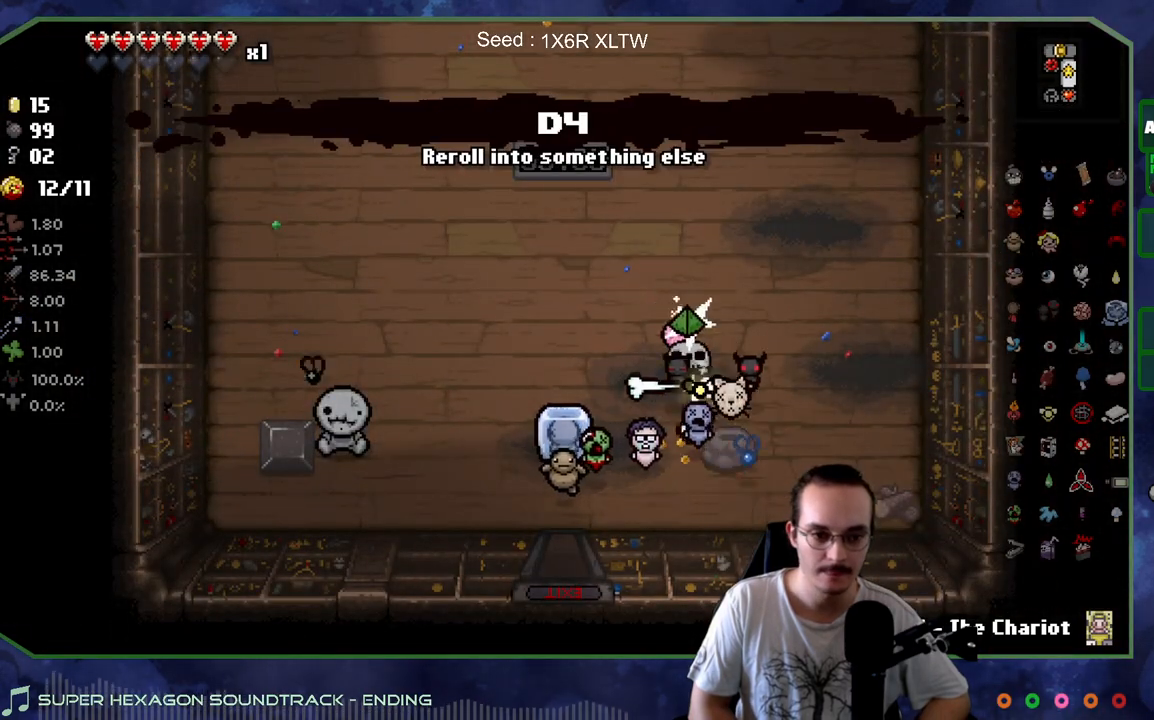
Gameplay with a controller (Xbox layout); each line is a JSON object with the inputs held at the frame after it. "events" lists button and stick changes between this image and that frame as [ms after this image, input, new state], when the widget could be followed in between. Not read: L3 R3.
{"buttons": [], "left_stick": "up-right", "right_stick": "center", "events": [[117, "left_stick", "left"], [483, "left_stick", "up-right"]]}
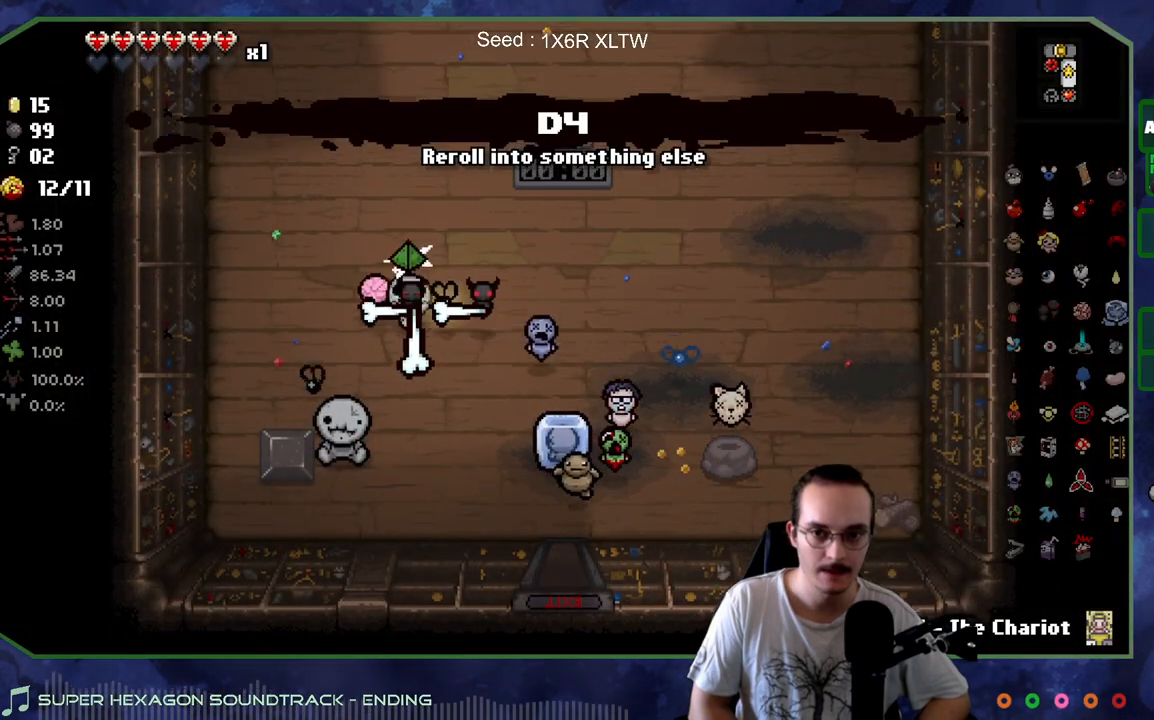
{"buttons": [], "left_stick": "center", "right_stick": "center", "events": [[100, "left_stick", "right"], [417, "left_stick", "center"]]}
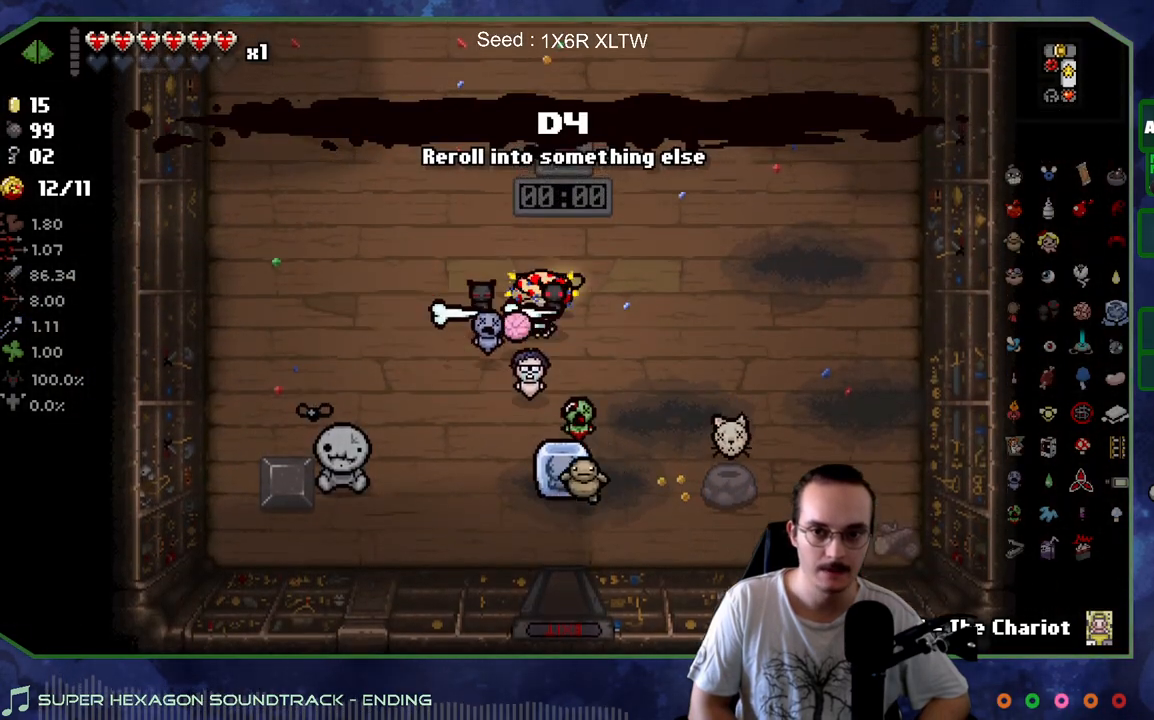
{"buttons": [], "left_stick": "down-right", "right_stick": "center", "events": [[117, "left_stick", "down-right"]]}
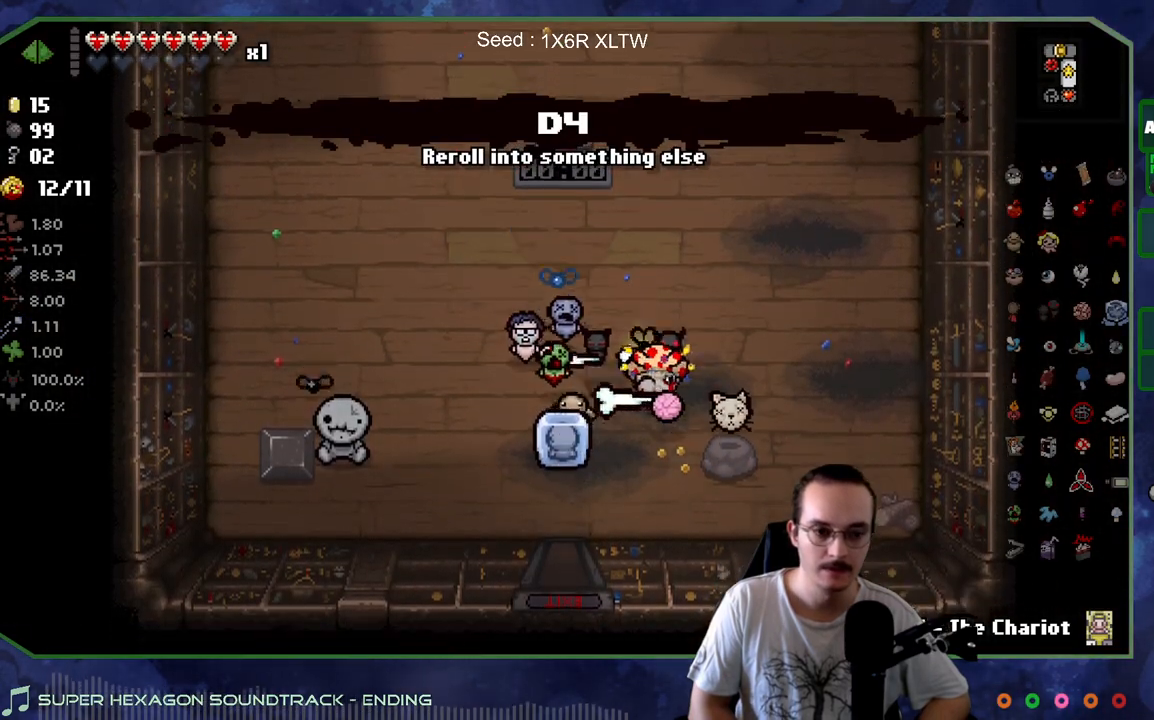
{"buttons": [], "left_stick": "up-left", "right_stick": "center", "events": [[150, "left_stick", "up-right"], [233, "left_stick", "up"], [433, "left_stick", "up-left"]]}
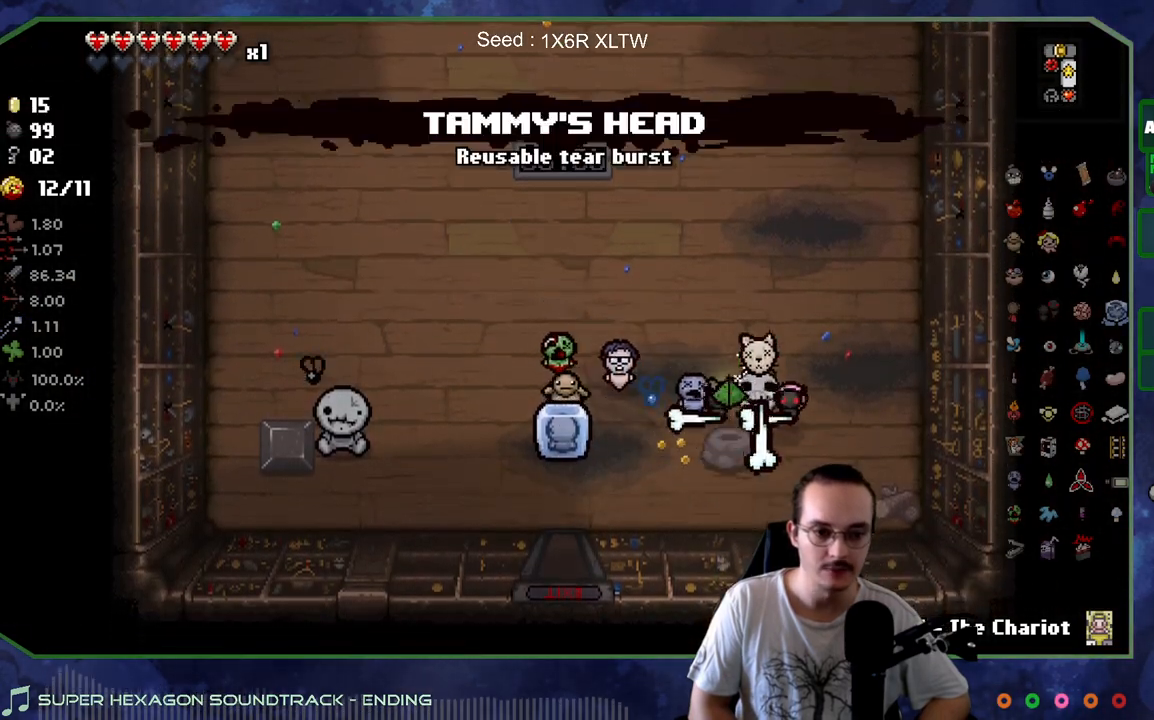
{"buttons": [], "left_stick": "up-left", "right_stick": "center", "events": [[167, "left_stick", "left"], [450, "left_stick", "up-left"]]}
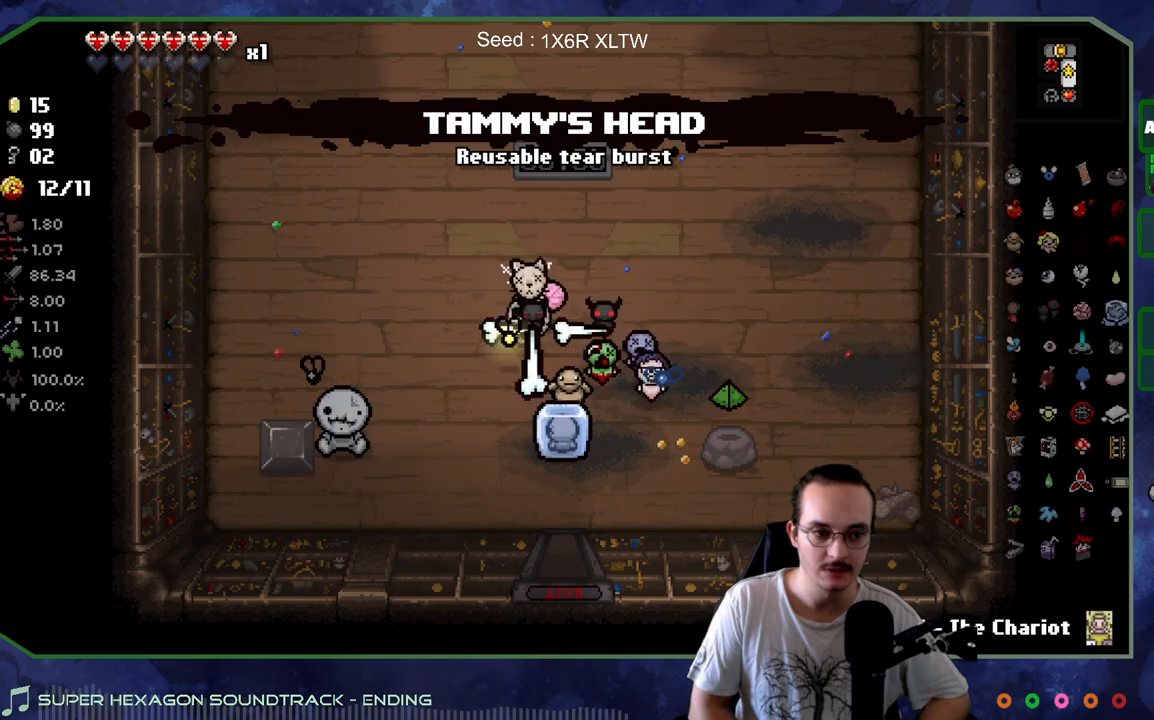
{"buttons": [], "left_stick": "up", "right_stick": "right", "events": [[233, "left_stick", "up"], [450, "right_stick", "right"]]}
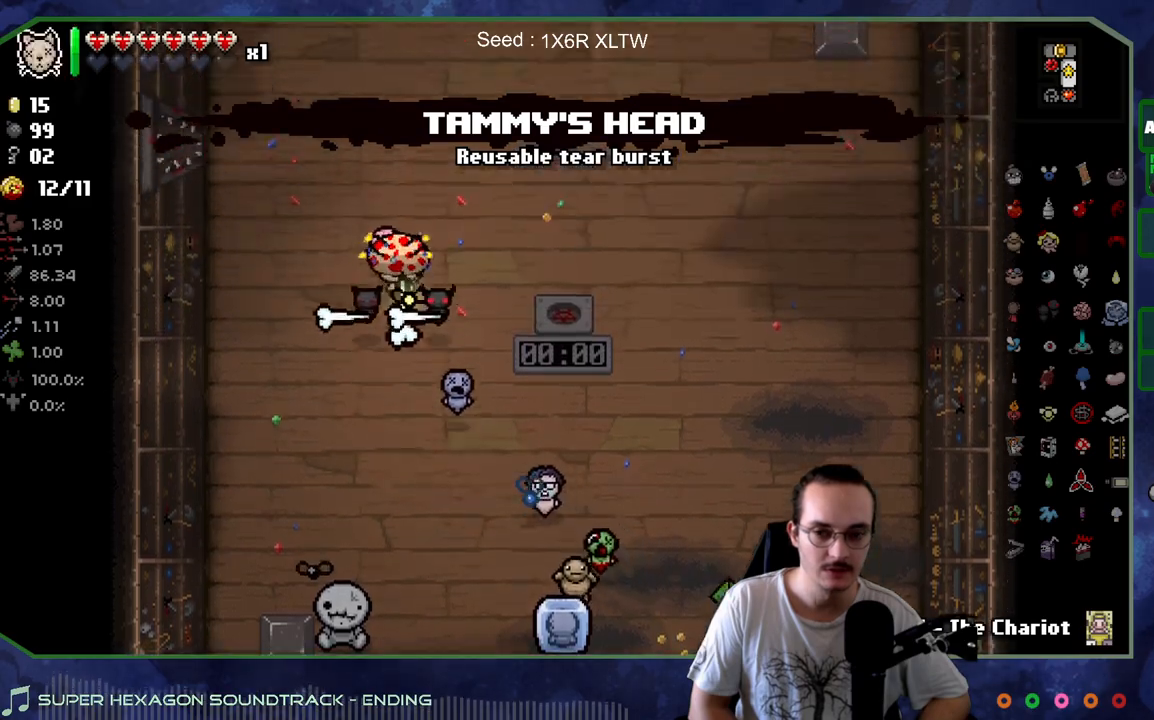
{"buttons": [], "left_stick": "down", "right_stick": "right", "events": [[117, "left_stick", "up-right"], [383, "left_stick", "center"], [483, "left_stick", "down"]]}
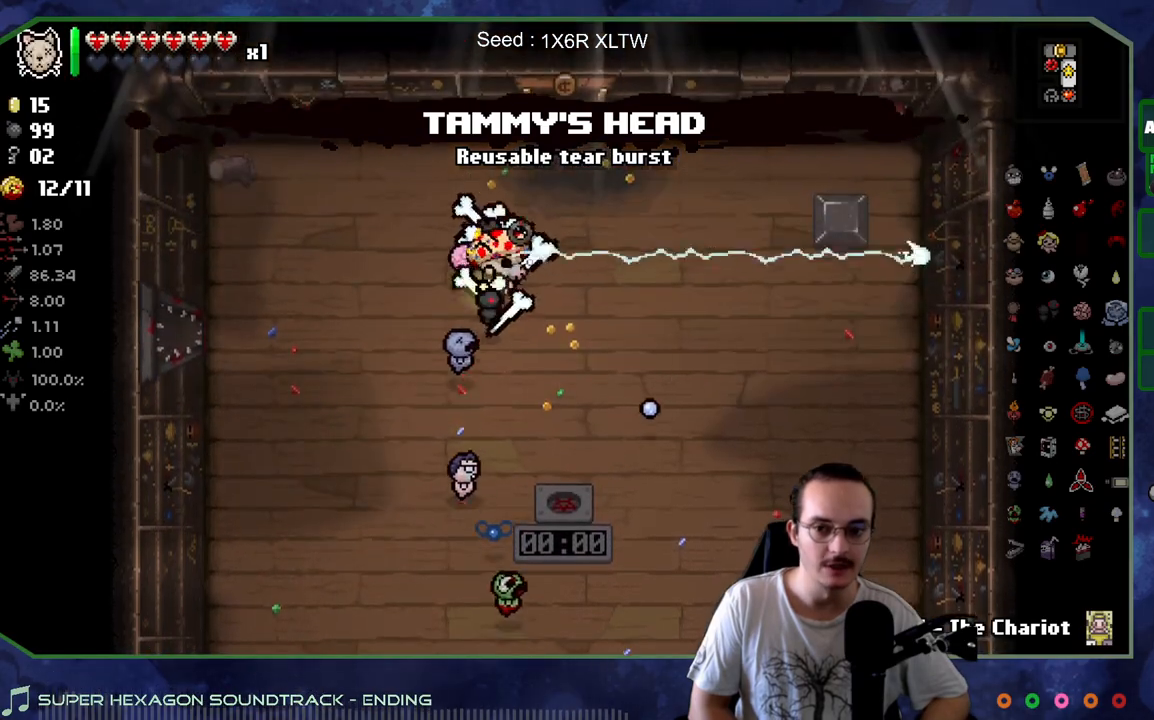
{"buttons": [], "left_stick": "right", "right_stick": "right", "events": [[317, "left_stick", "right"]]}
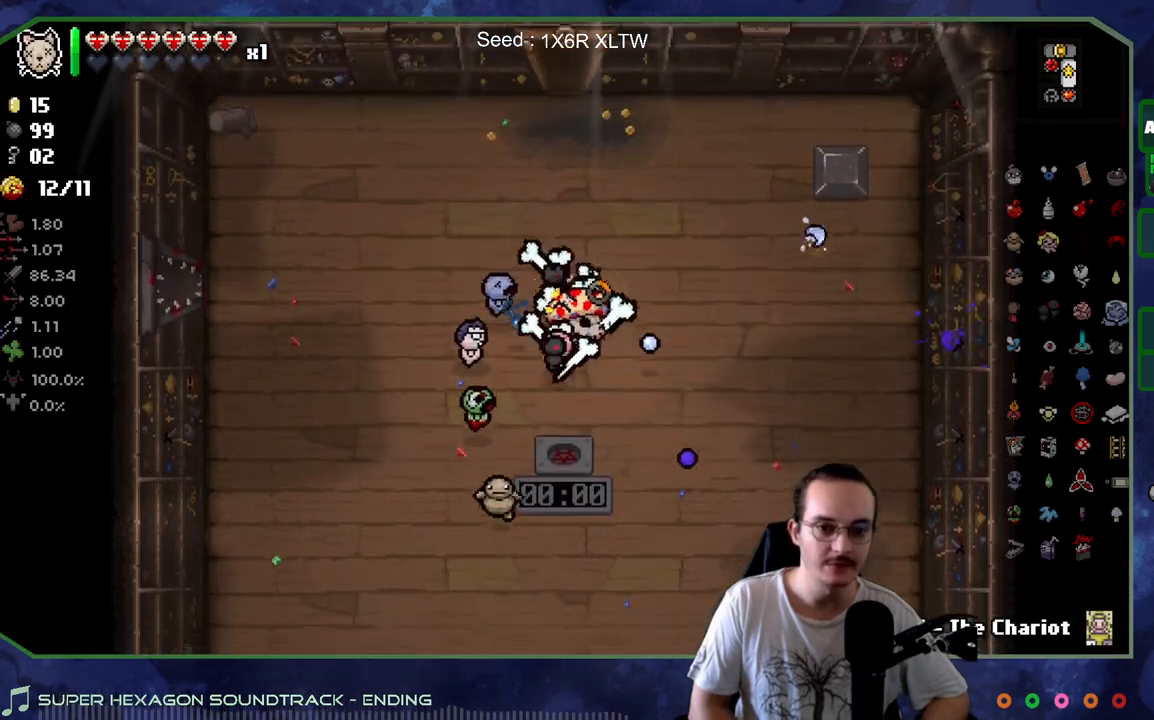
{"buttons": [], "left_stick": "up-left", "right_stick": "center", "events": [[250, "left_stick", "down-left"], [350, "left_stick", "left"], [450, "left_stick", "up-left"], [450, "right_stick", "center"]]}
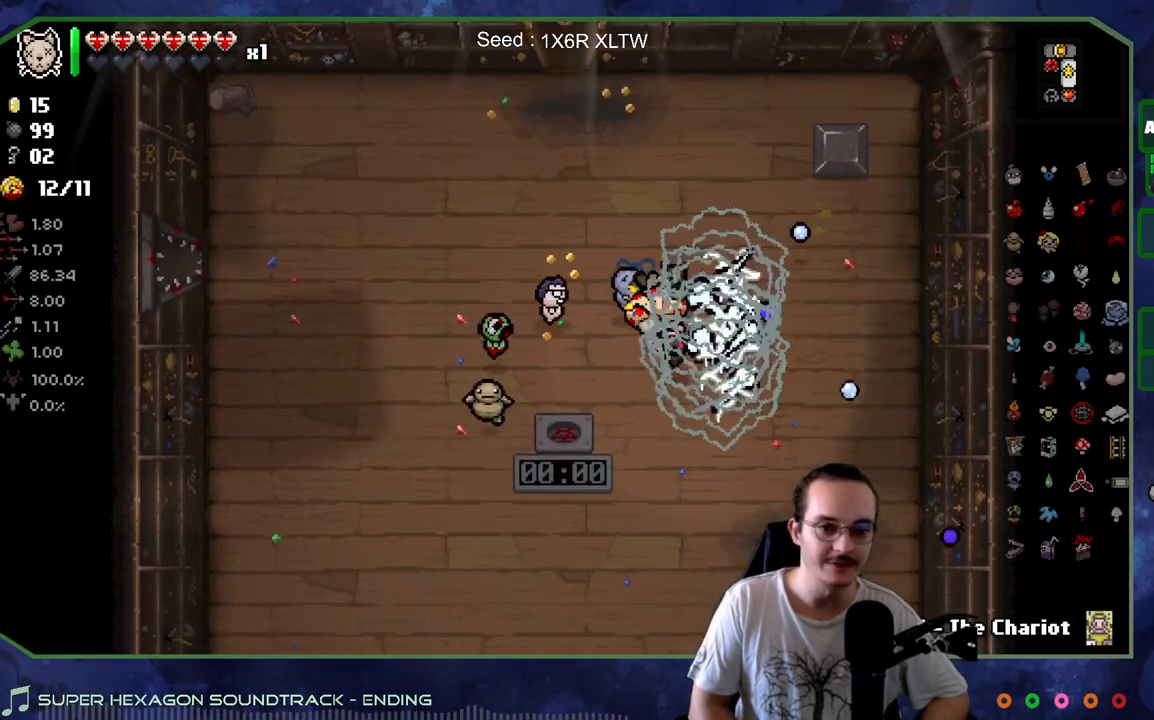
{"buttons": [], "left_stick": "up-right", "right_stick": "center", "events": [[450, "left_stick", "up-right"]]}
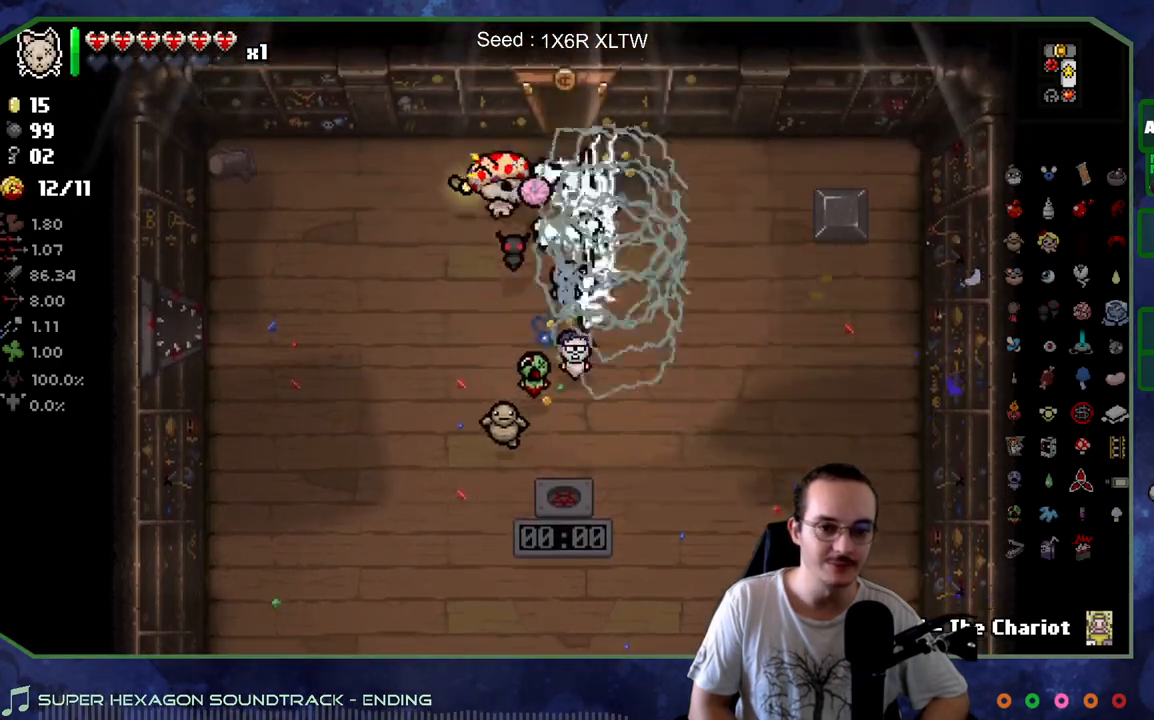
{"buttons": [], "left_stick": "up", "right_stick": "center", "events": [[250, "left_stick", "up"]]}
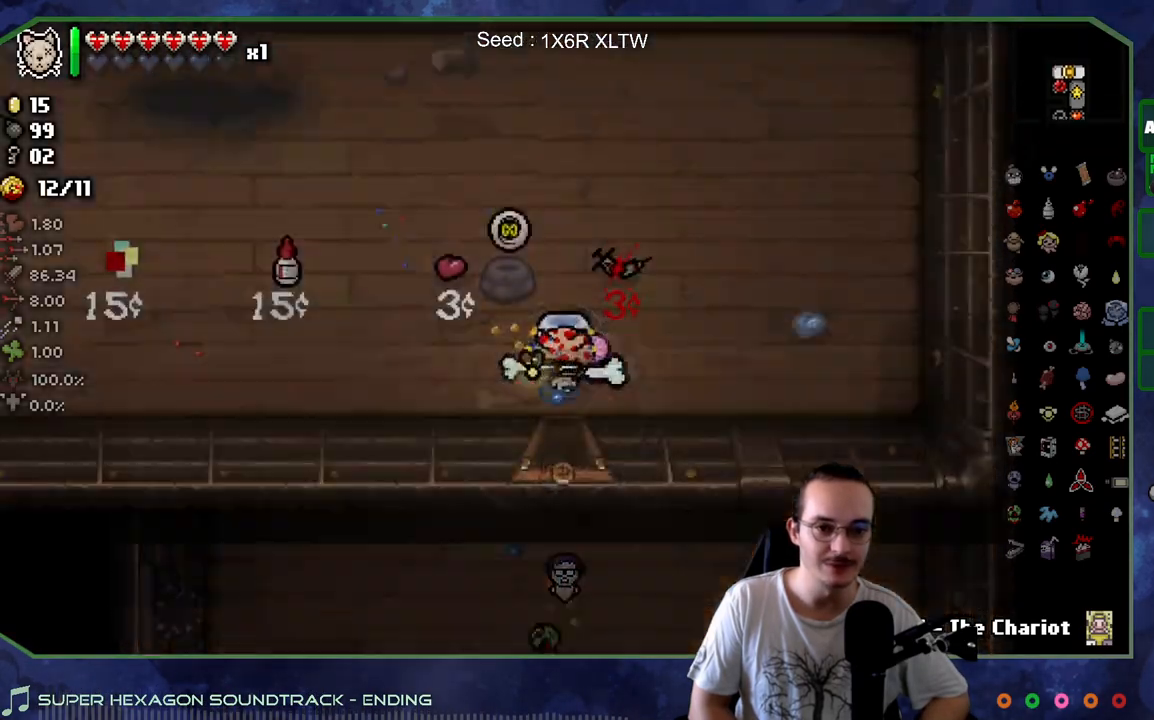
{"buttons": [], "left_stick": "left", "right_stick": "center", "events": [[33, "left_stick", "center"], [183, "left_stick", "left"]]}
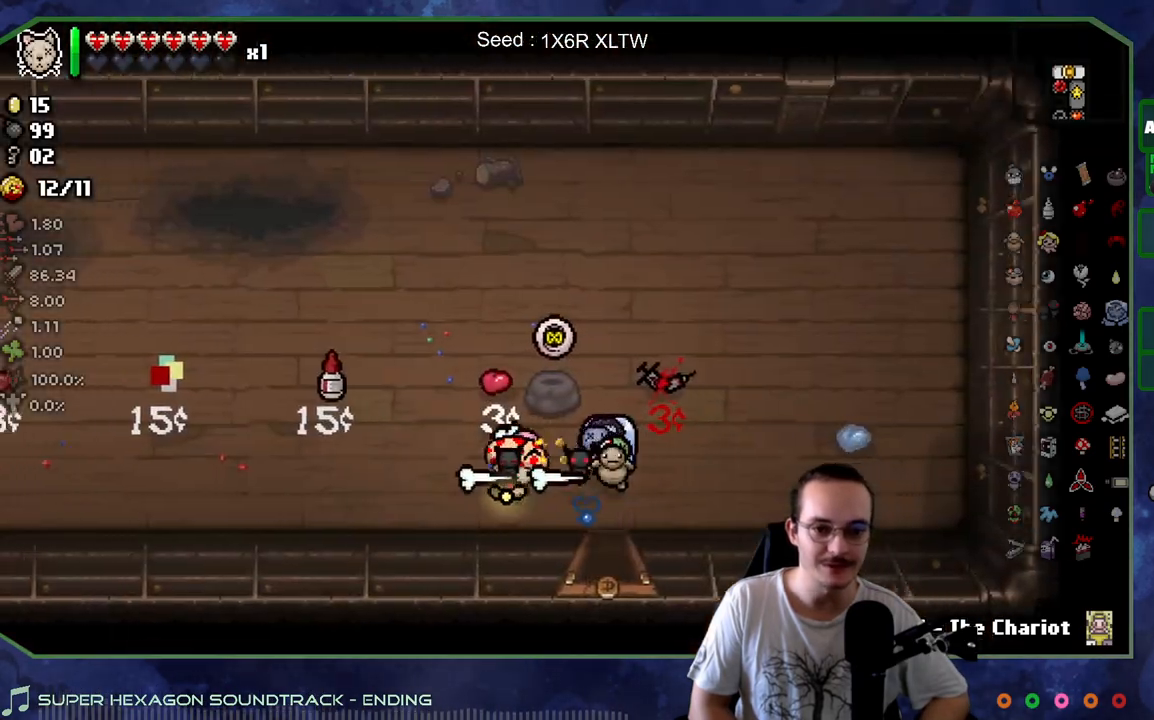
{"buttons": [], "left_stick": "right", "right_stick": "center", "events": [[333, "left_stick", "right"]]}
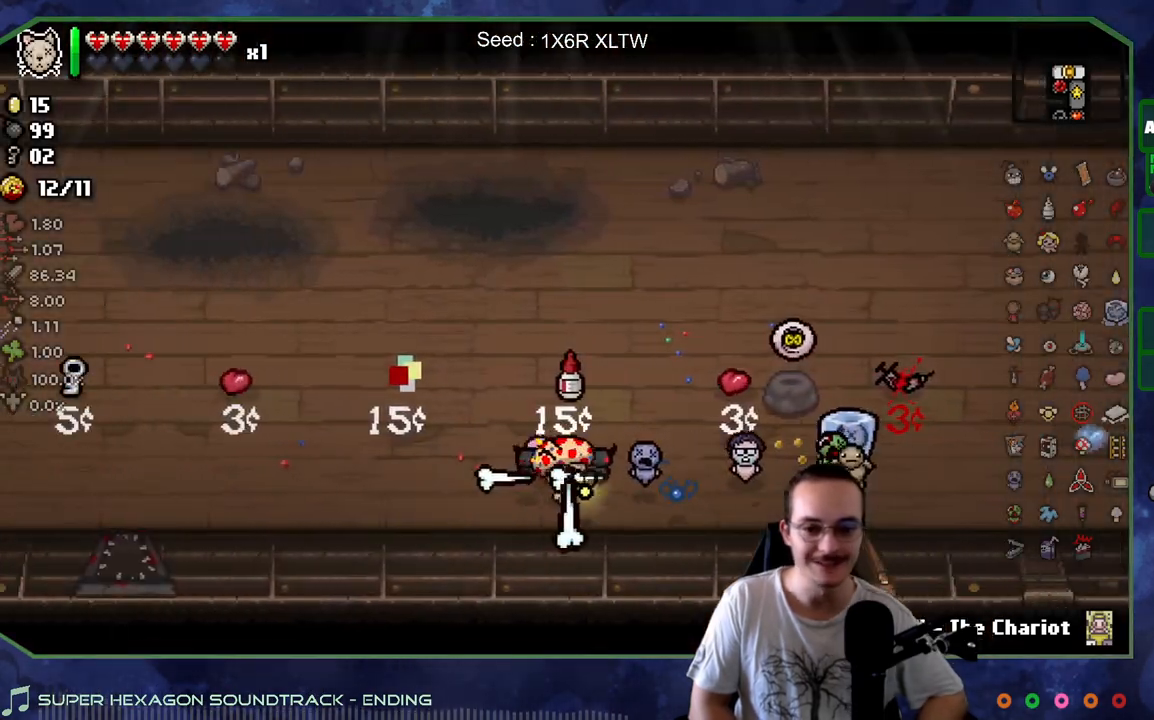
{"buttons": [], "left_stick": "down-right", "right_stick": "center", "events": [[433, "left_stick", "down-right"]]}
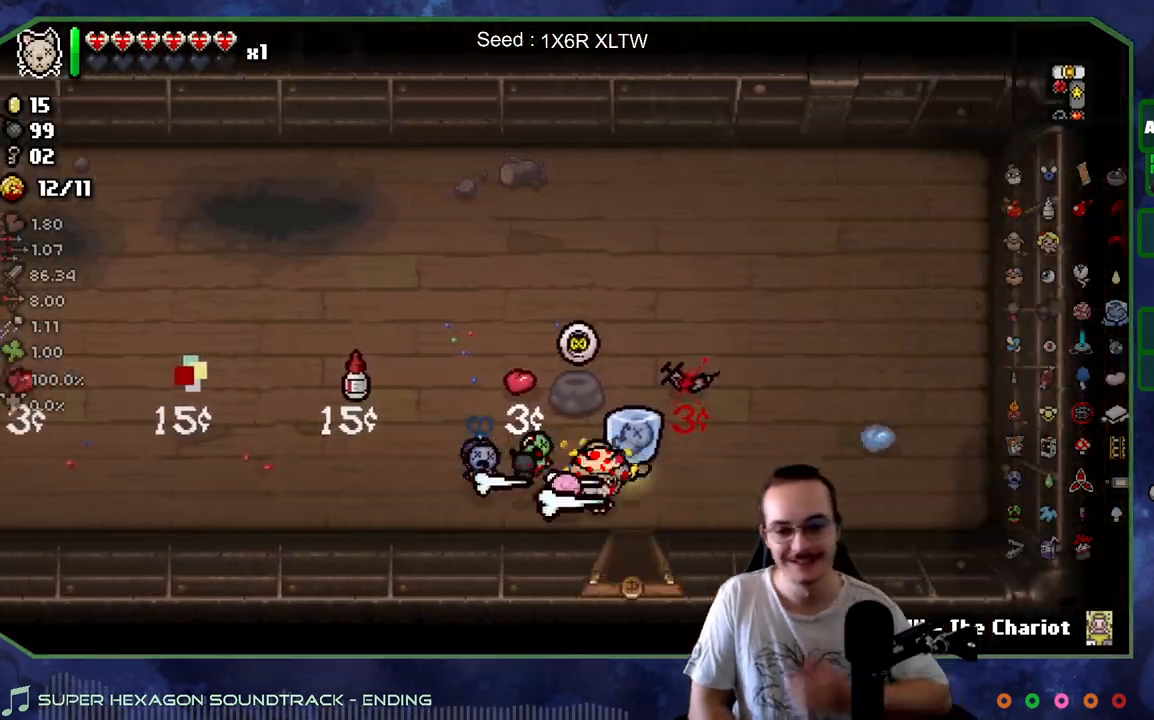
{"buttons": [], "left_stick": "down", "right_stick": "center", "events": [[50, "left_stick", "down"]]}
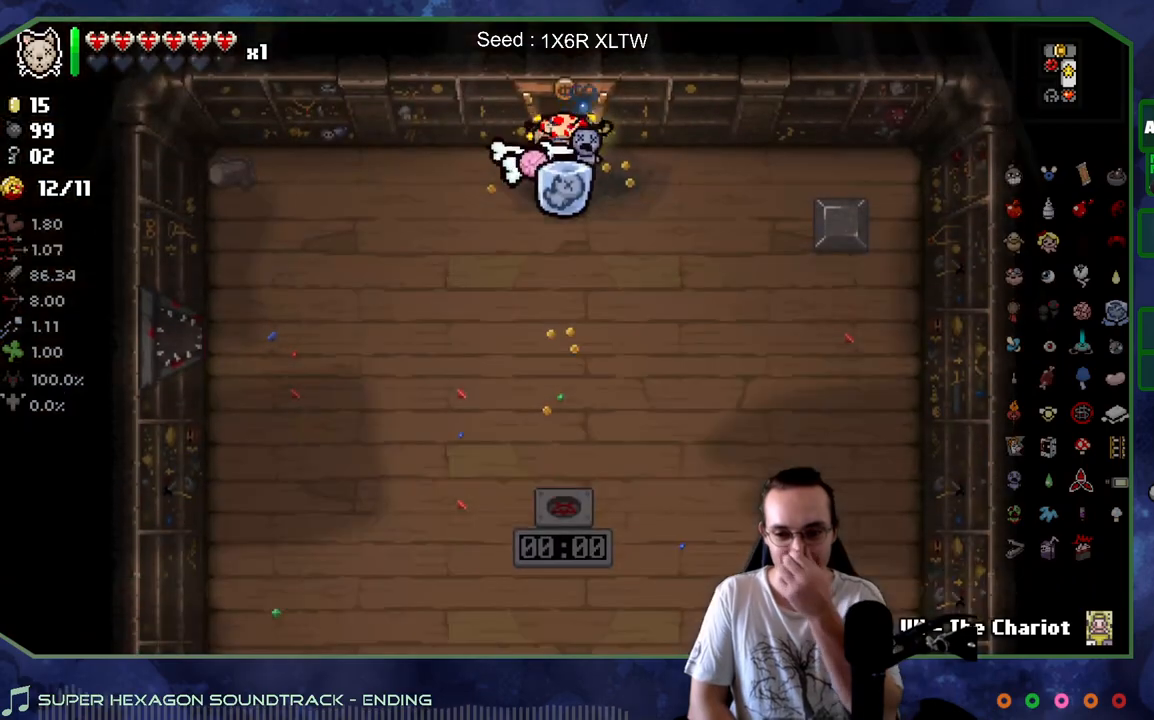
{"buttons": [], "left_stick": "down", "right_stick": "center", "events": []}
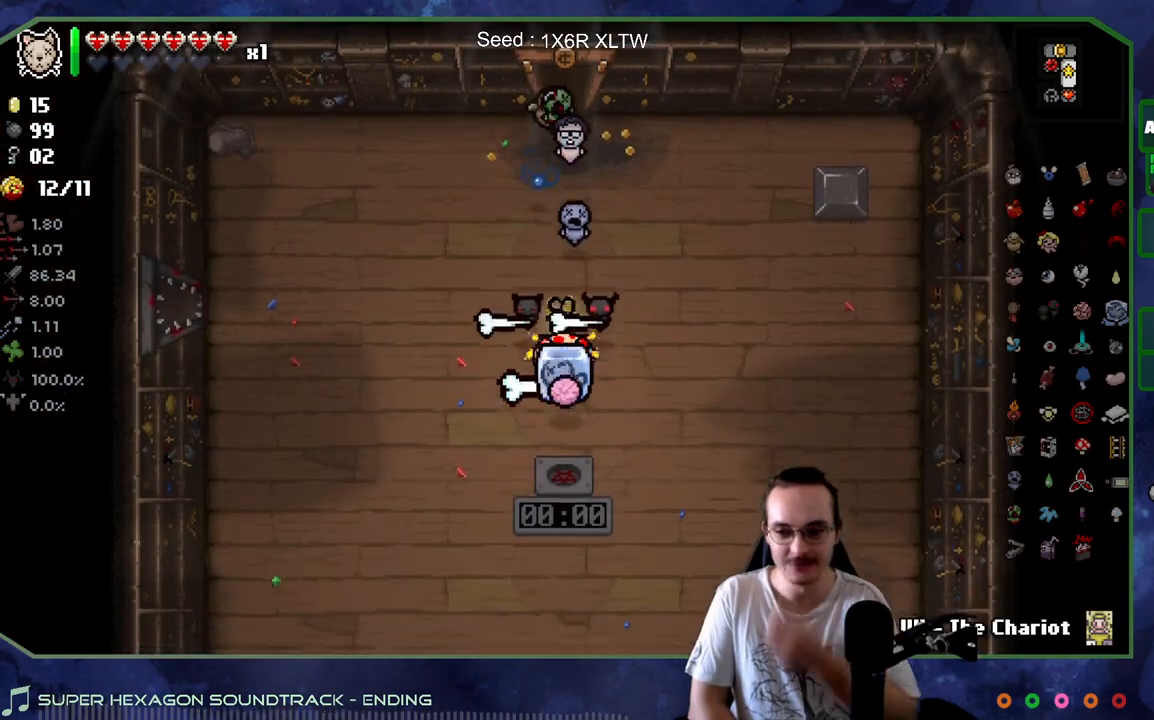
{"buttons": [], "left_stick": "down", "right_stick": "center", "events": []}
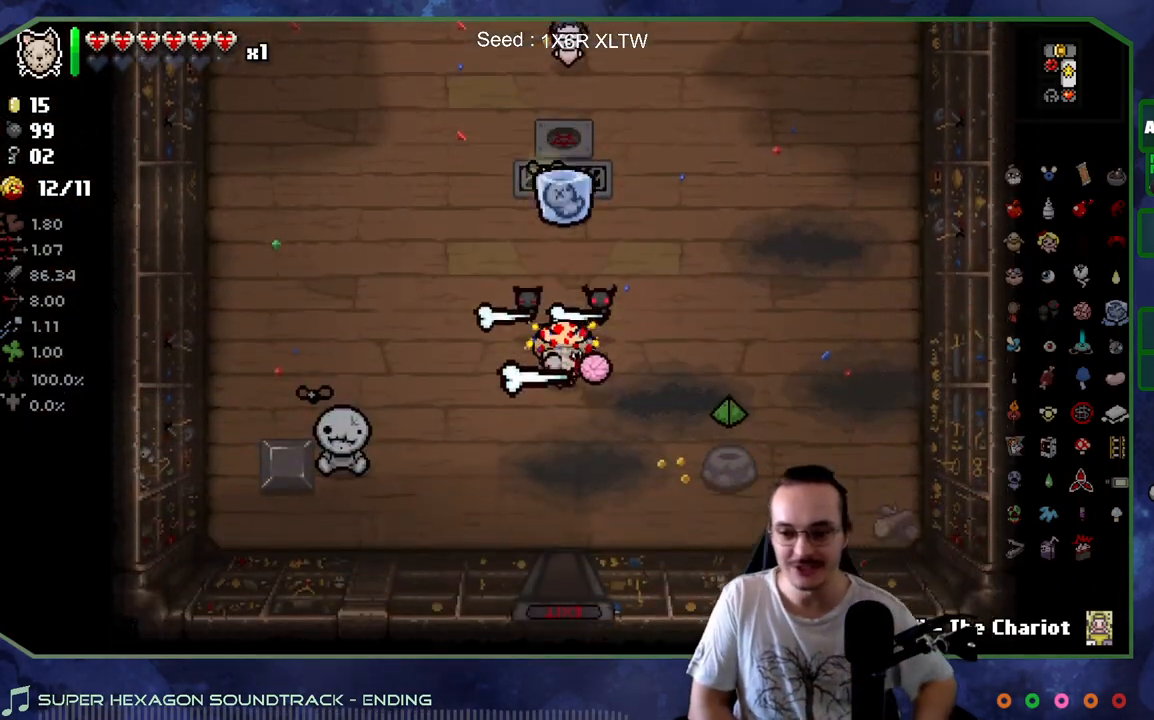
{"buttons": [], "left_stick": "down-left", "right_stick": "center", "events": [[417, "left_stick", "down-left"]]}
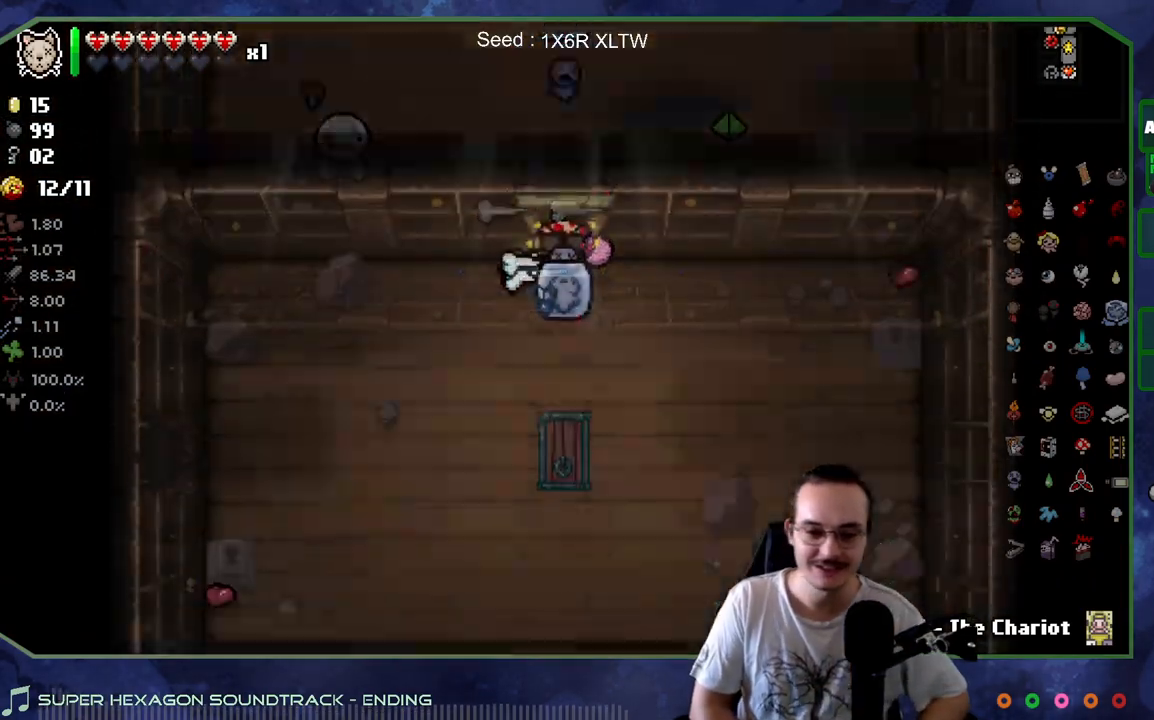
{"buttons": [], "left_stick": "down-left", "right_stick": "center", "events": [[17, "left_stick", "left"], [333, "left_stick", "down-left"]]}
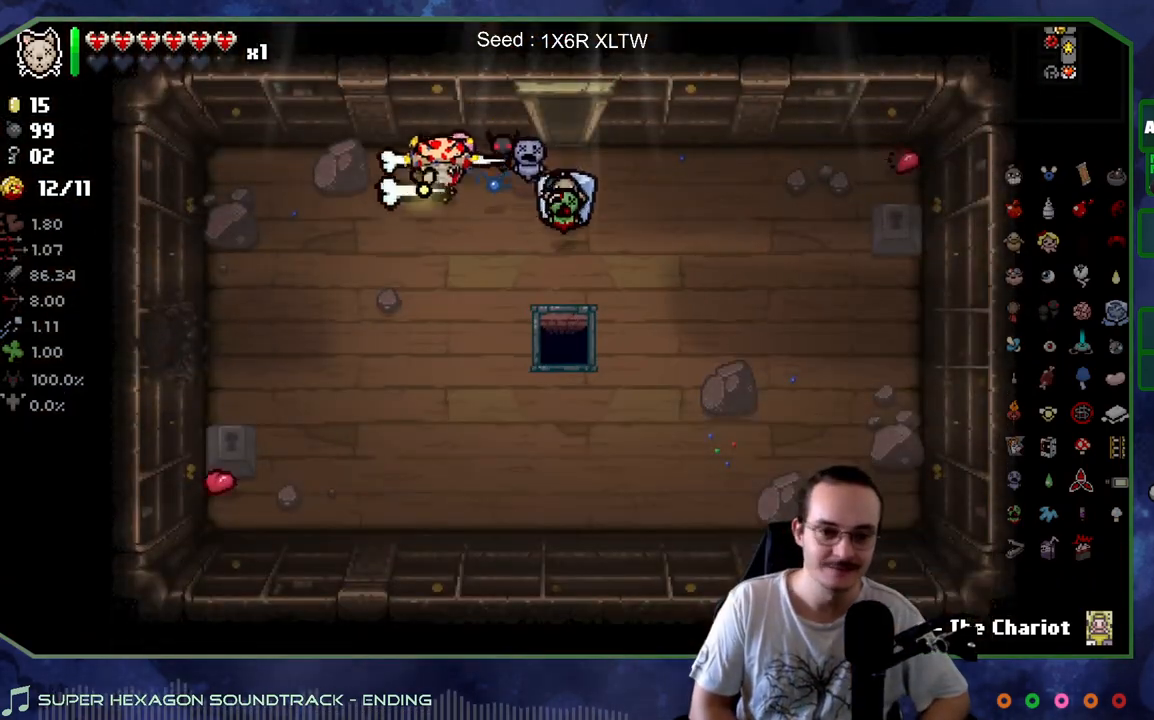
{"buttons": [], "left_stick": "right", "right_stick": "center", "events": [[17, "left_stick", "down"], [117, "left_stick", "down-right"], [267, "left_stick", "right"]]}
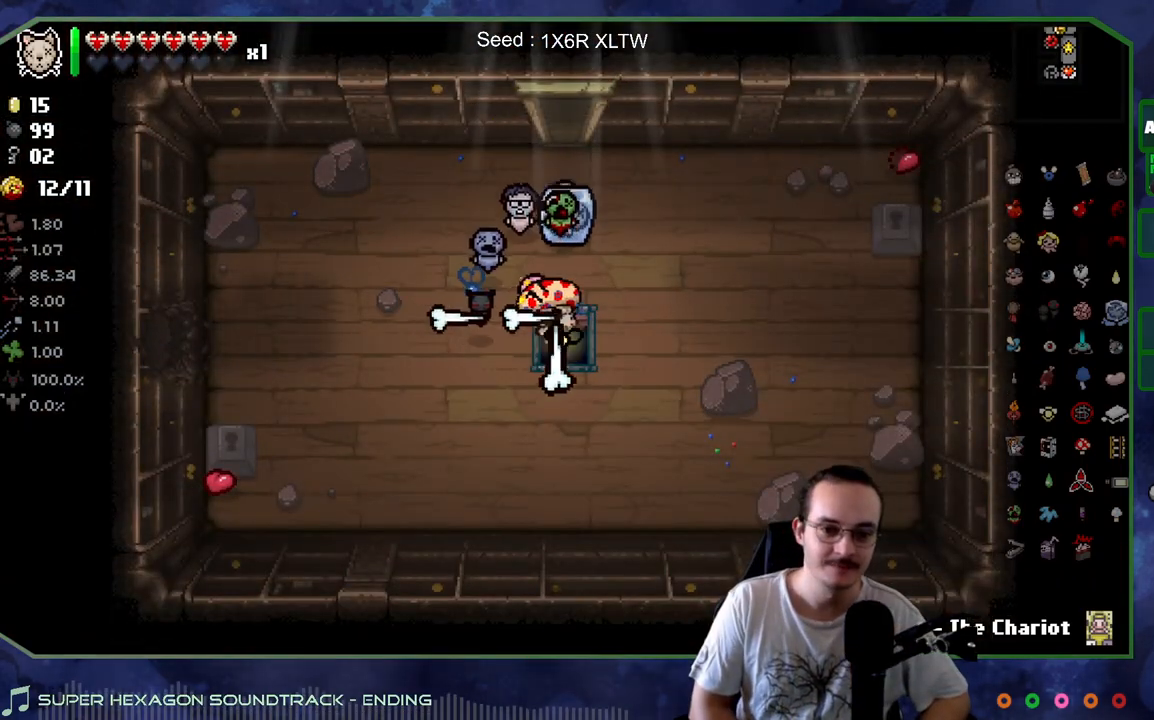
{"buttons": [], "left_stick": "center", "right_stick": "center", "events": [[67, "left_stick", "center"]]}
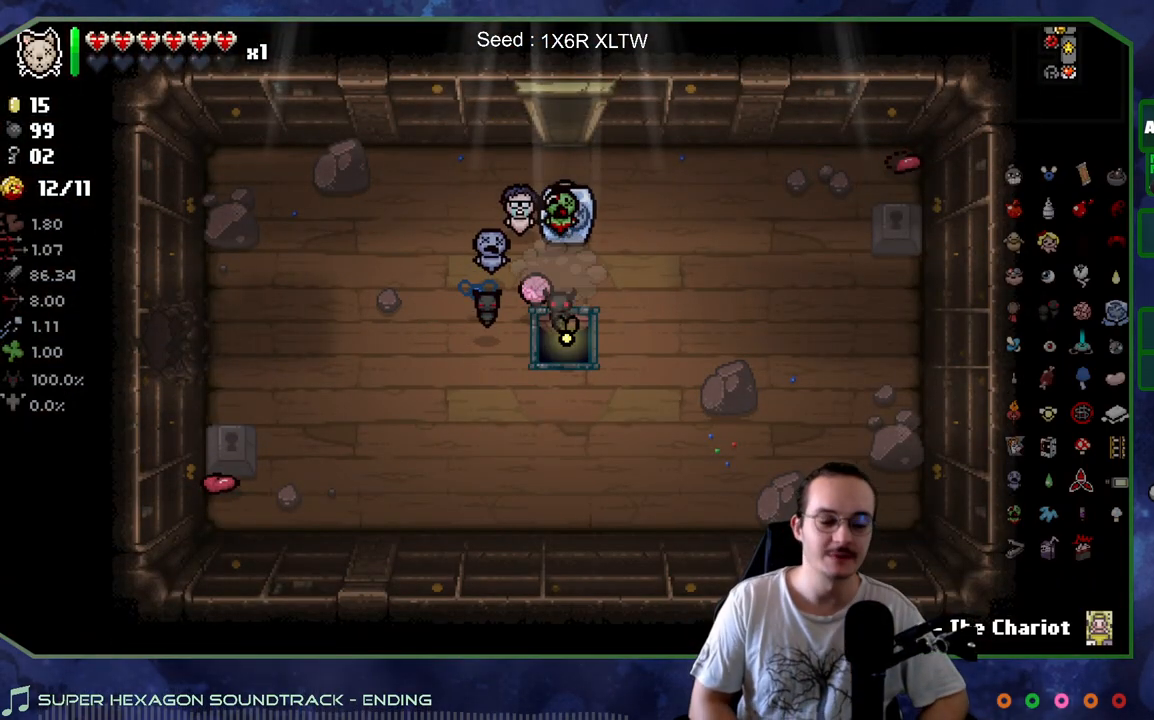
{"buttons": [], "left_stick": "center", "right_stick": "center", "events": []}
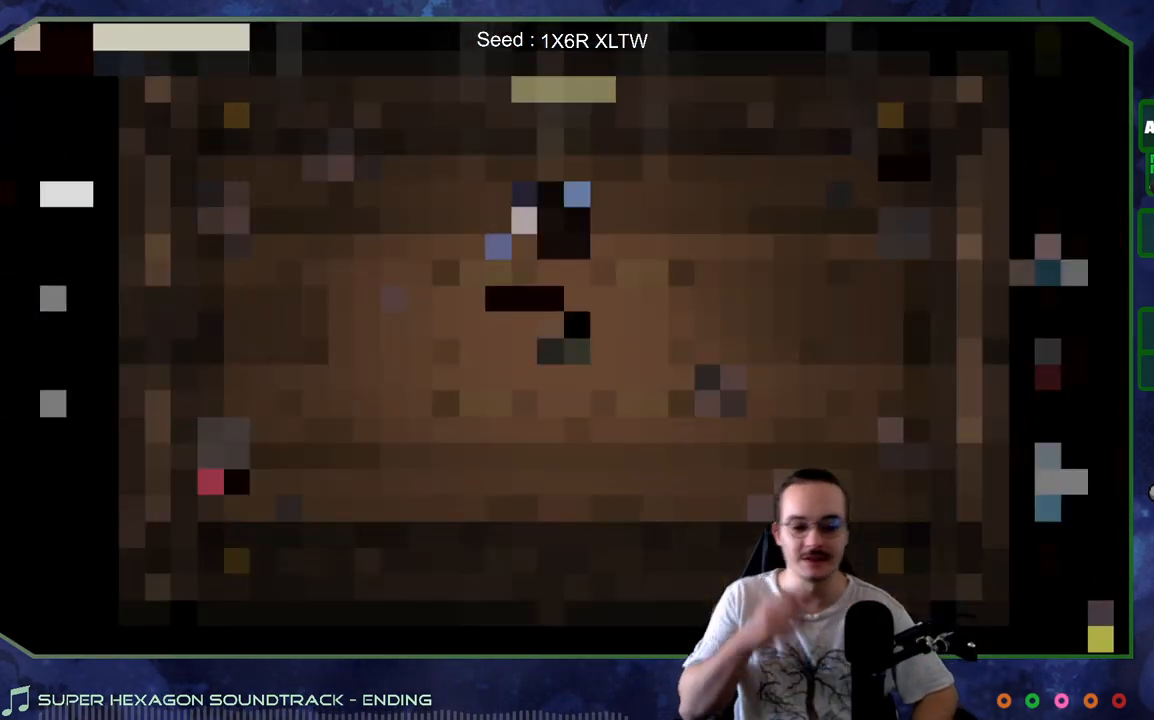
{"buttons": [], "left_stick": "center", "right_stick": "center", "events": []}
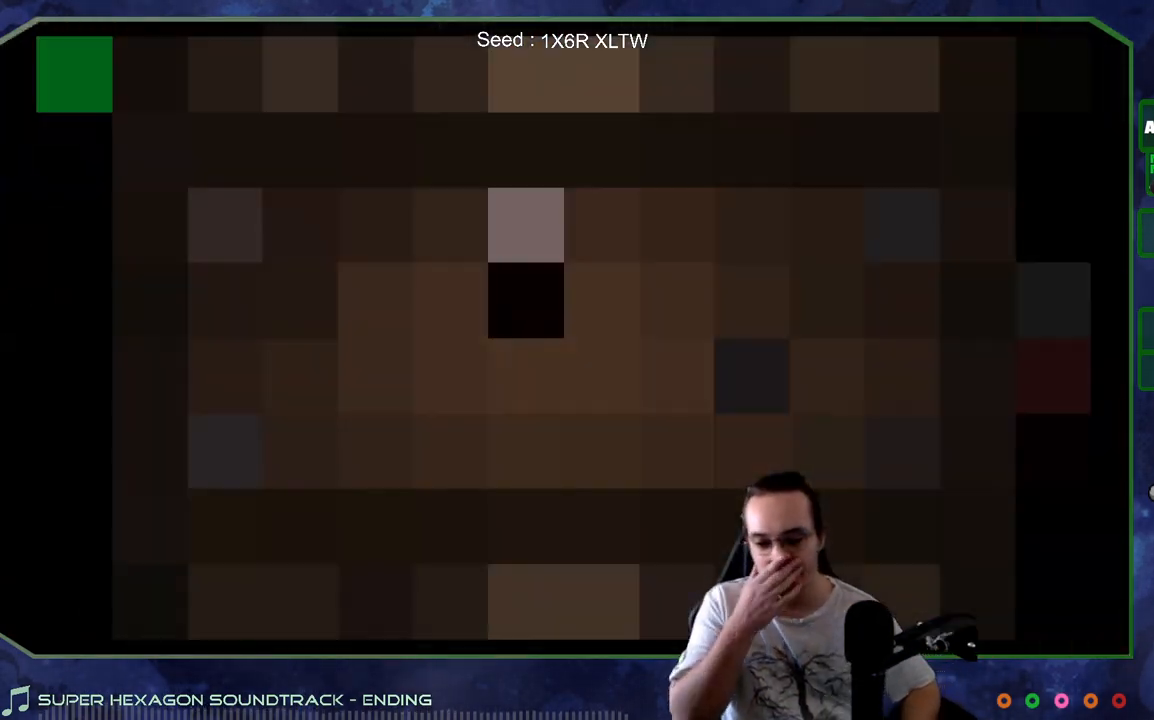
{"buttons": [], "left_stick": "center", "right_stick": "center", "events": []}
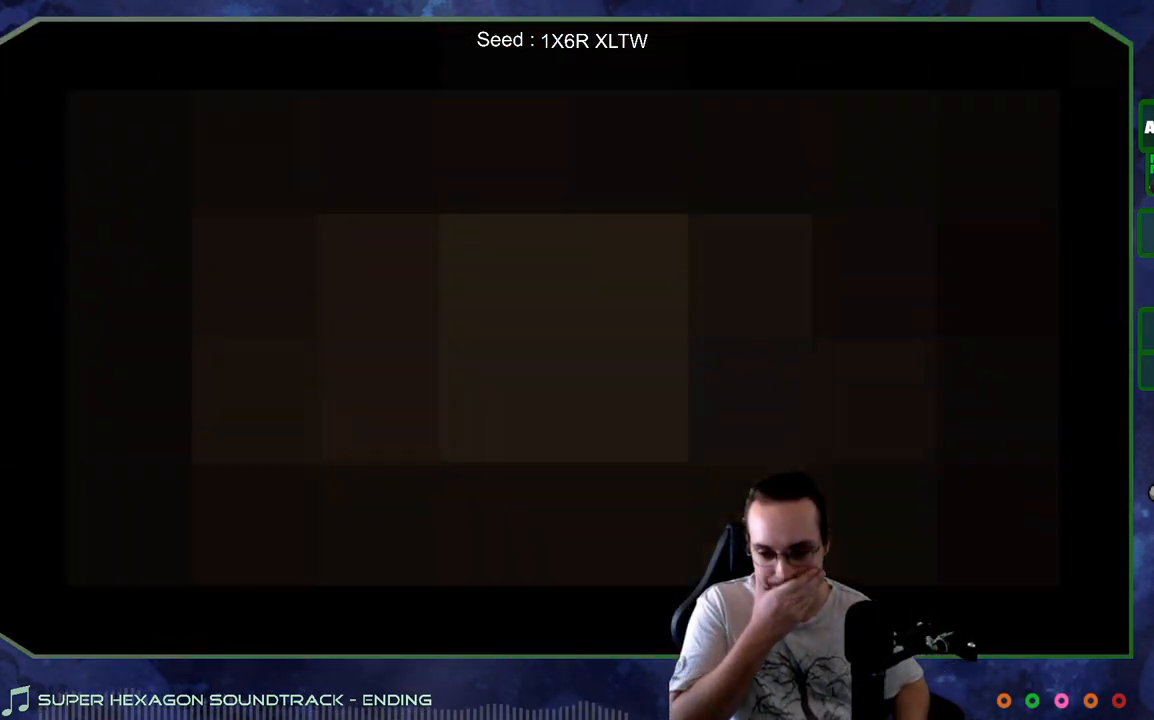
{"buttons": [], "left_stick": "center", "right_stick": "center", "events": []}
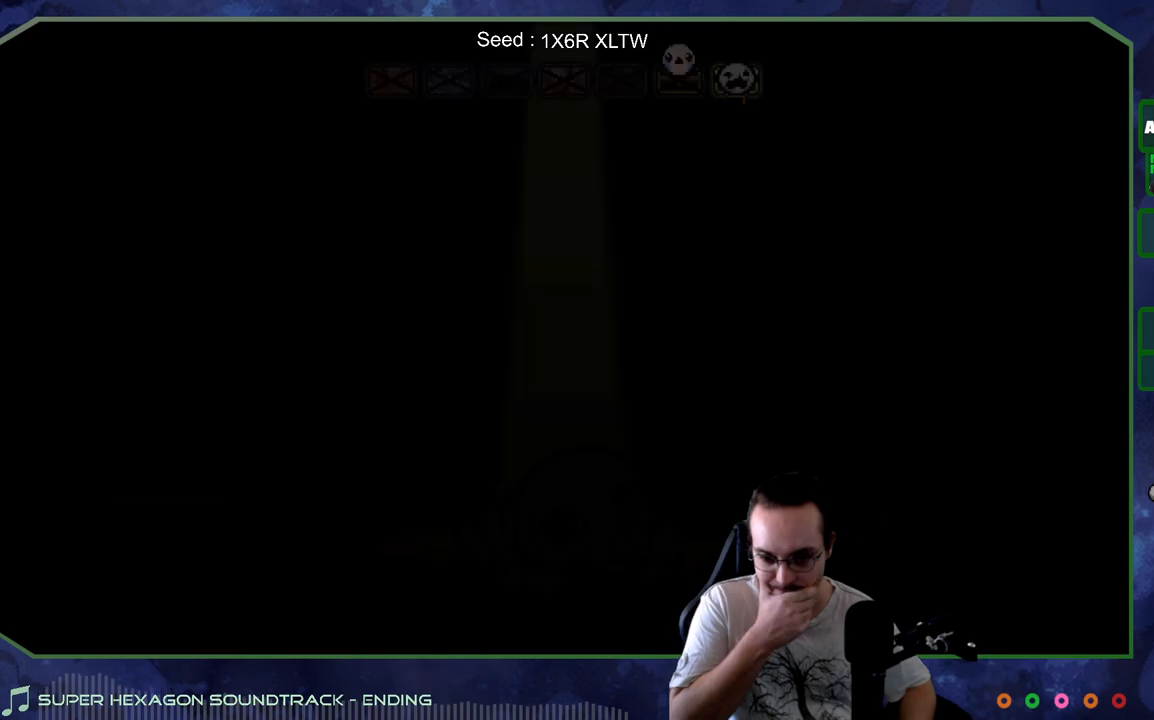
{"buttons": [], "left_stick": "center", "right_stick": "center", "events": []}
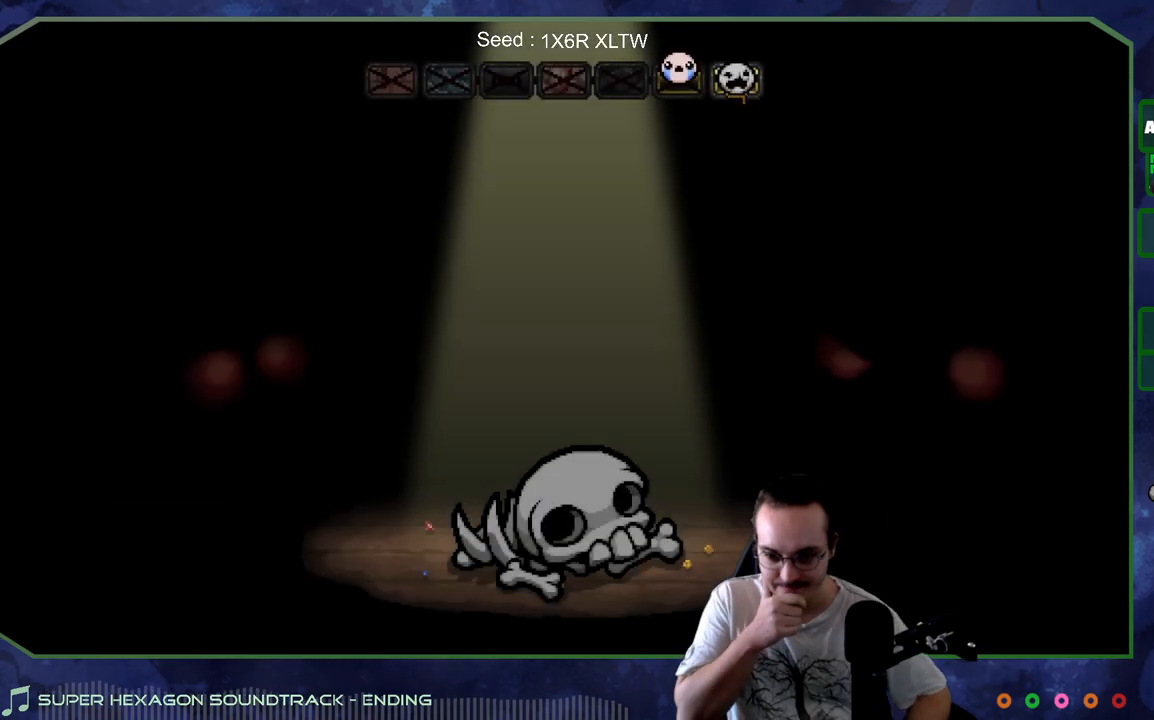
{"buttons": [], "left_stick": "center", "right_stick": "center", "events": [[100, "A", "down"], [317, "A", "up"]]}
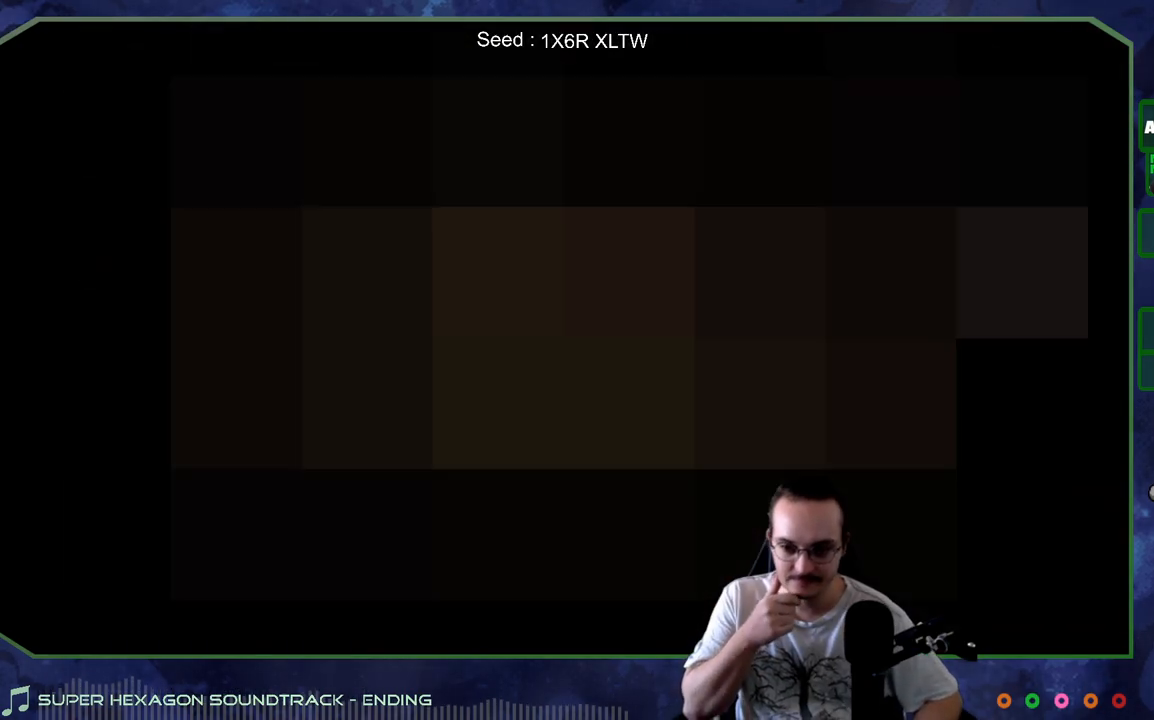
{"buttons": [], "left_stick": "center", "right_stick": "center", "events": []}